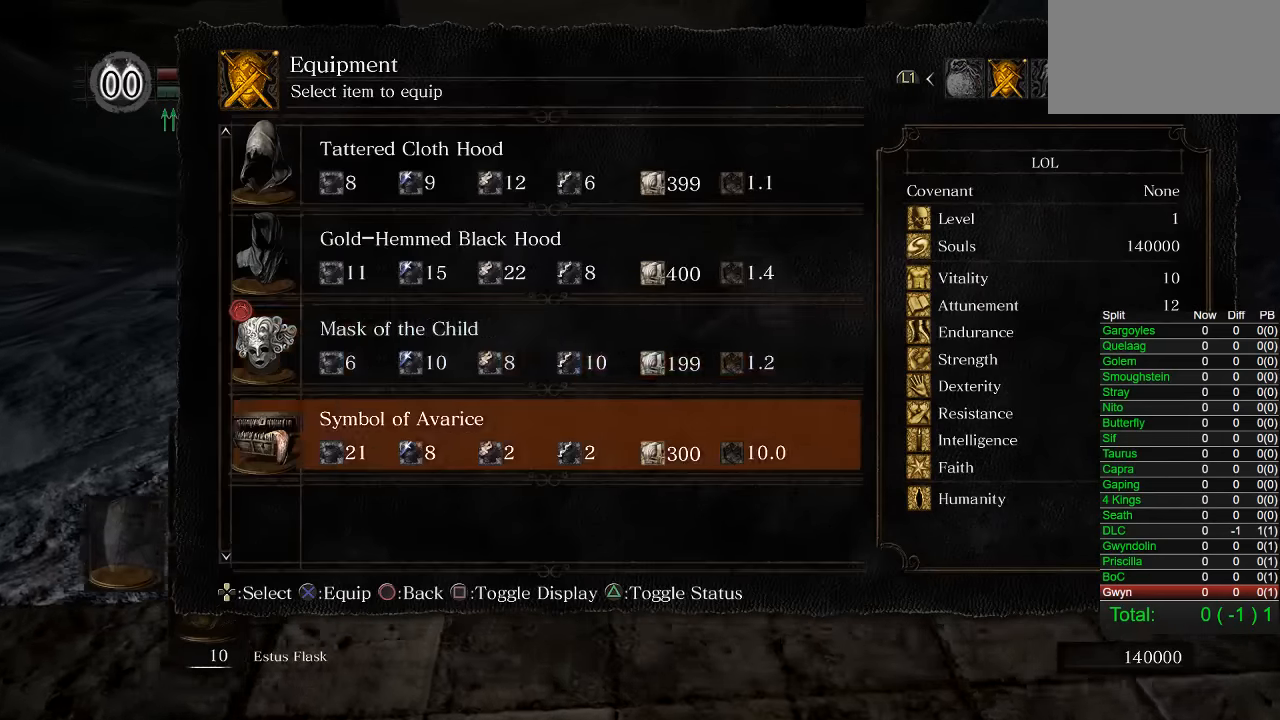
Gameplay with a controller (PlayStation layout); each line is a JSON object with the inputs held at the frame after it (dt_ms = milliseconds from this image to that frame). "button_events" lists button changes between this image and that frame as [ms after this image, input, new state], when the widget could be followed in between (sticks are given only as held states).
{"dt_ms": 500, "buttons": ["CIRCLE"], "left_stick": "up", "right_stick": "center"}
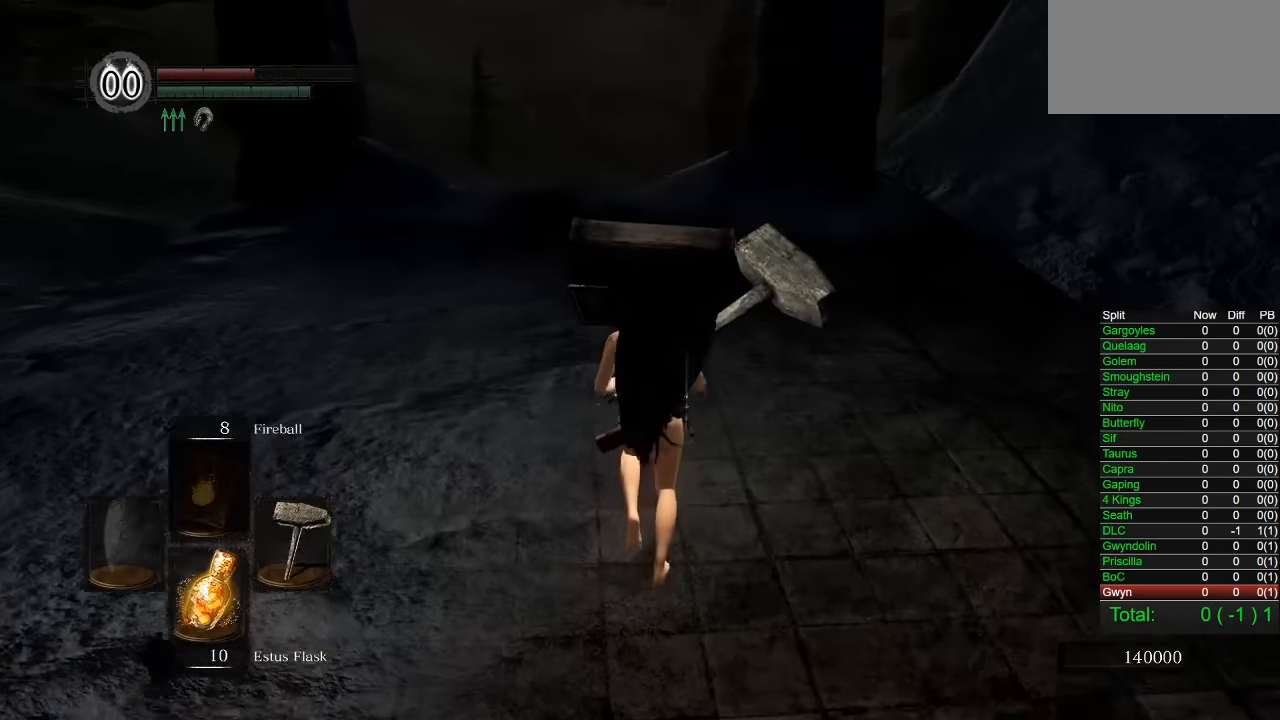
{"dt_ms": 500, "buttons": ["CIRCLE"], "left_stick": "up", "right_stick": "center", "button_events": []}
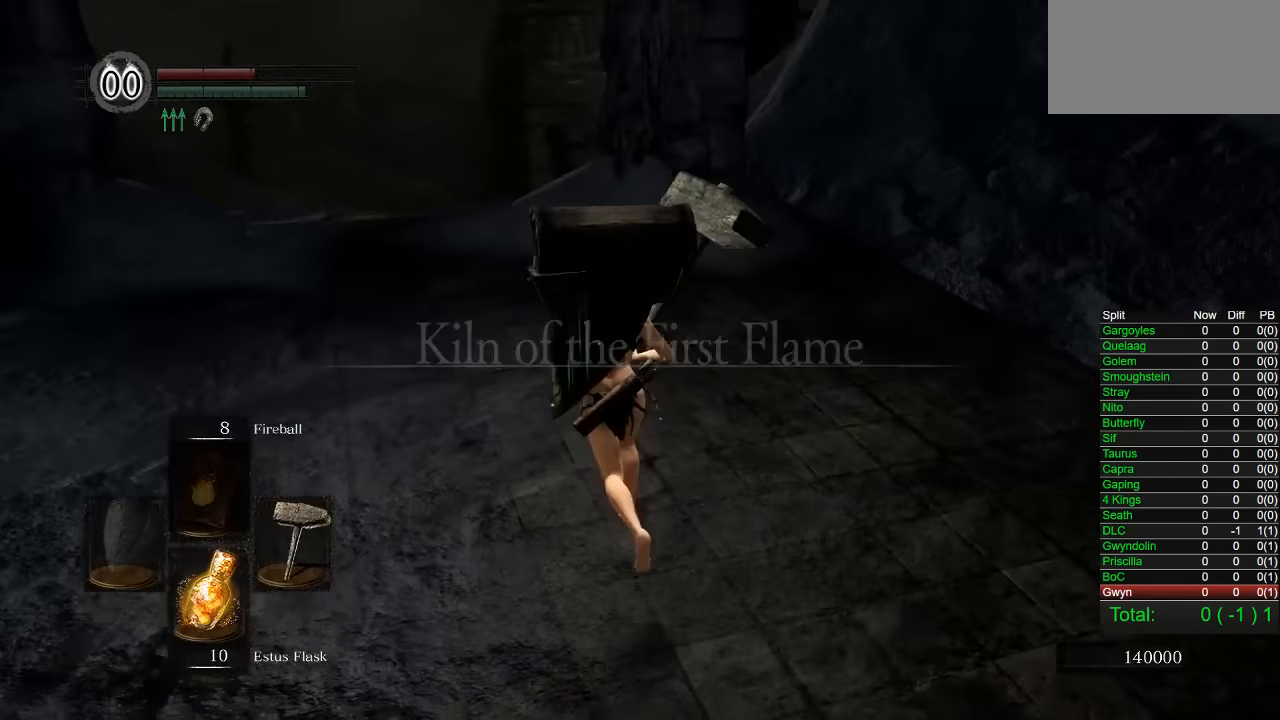
{"dt_ms": 1000, "buttons": ["CIRCLE"], "left_stick": "up-left", "right_stick": "down-right", "button_events": []}
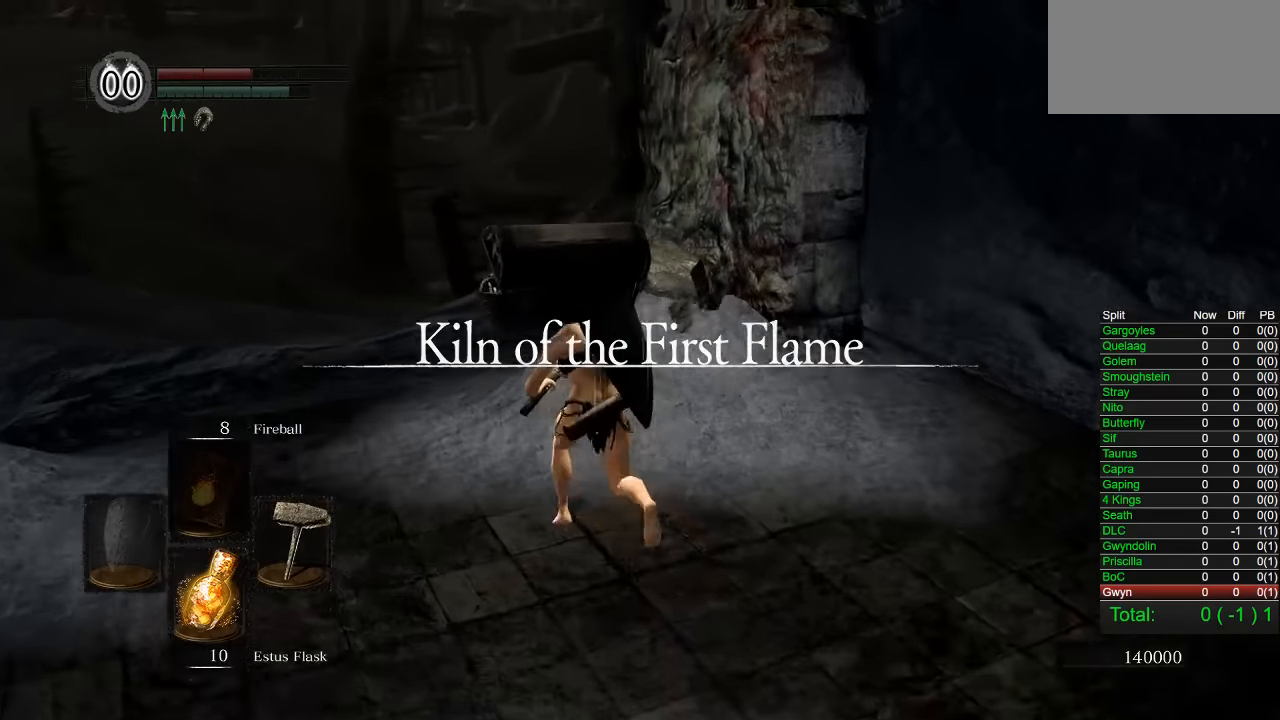
{"dt_ms": 500, "buttons": ["CIRCLE"], "left_stick": "up-left", "right_stick": "down-right", "button_events": []}
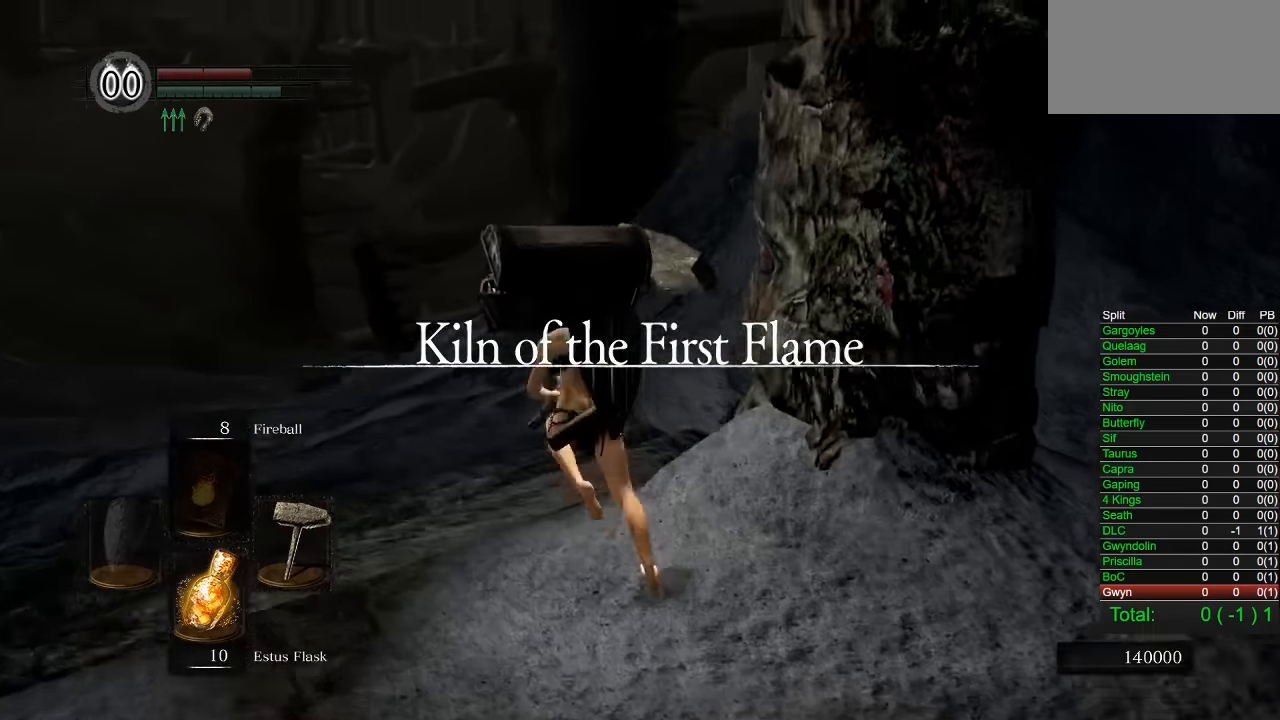
{"dt_ms": 500, "buttons": ["CIRCLE"], "left_stick": "up-left", "right_stick": "down-right", "button_events": []}
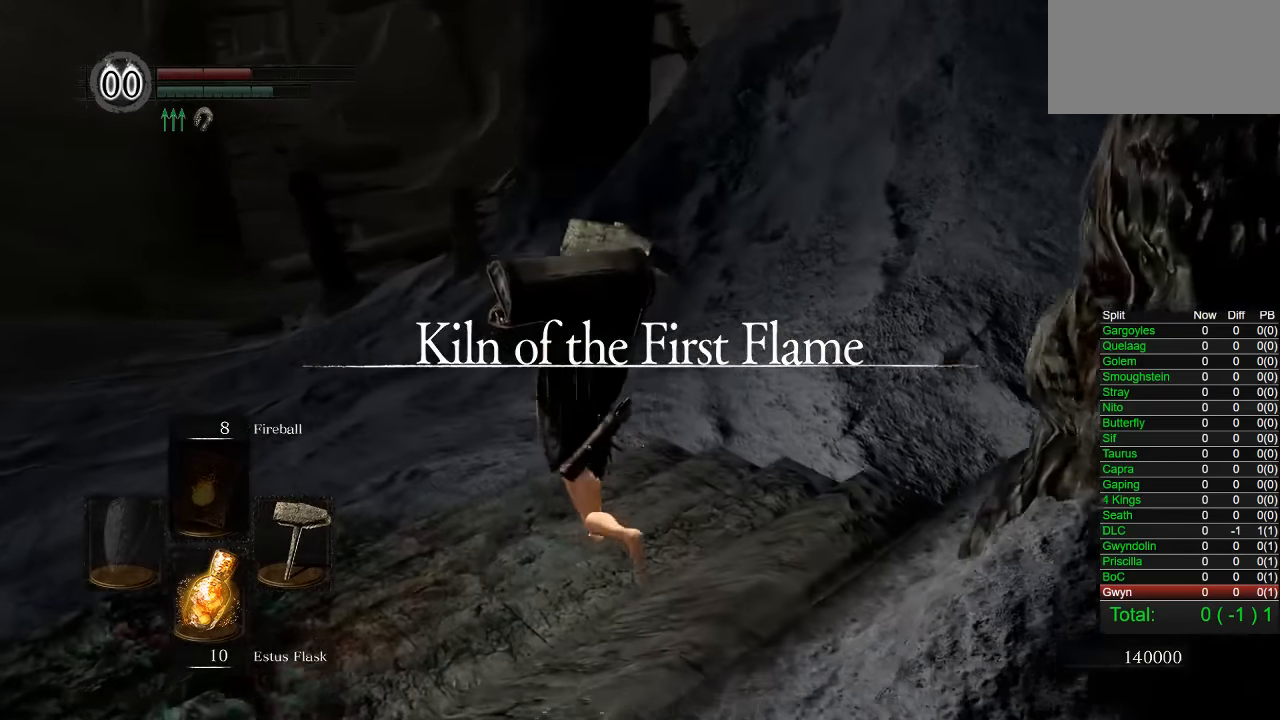
{"dt_ms": 500, "buttons": ["CIRCLE"], "left_stick": "up-left", "right_stick": "down-right", "button_events": []}
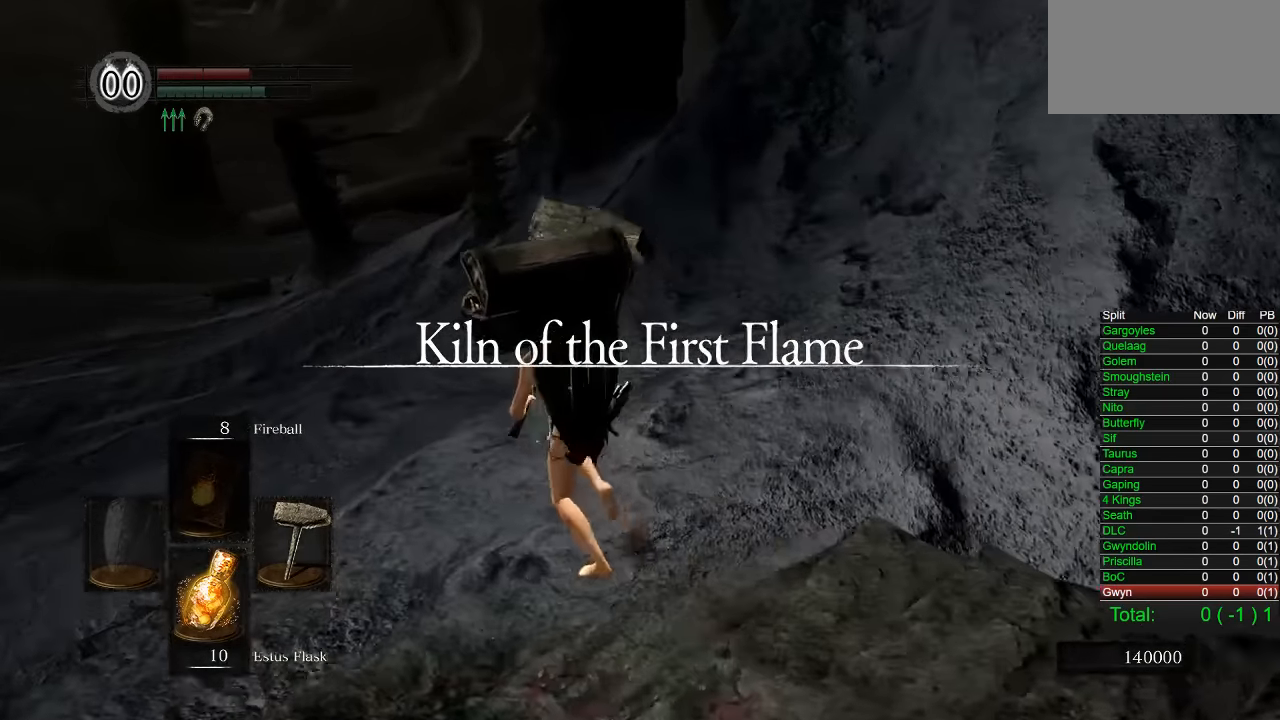
{"dt_ms": 500, "buttons": ["CIRCLE"], "left_stick": "up-left", "right_stick": "center", "button_events": []}
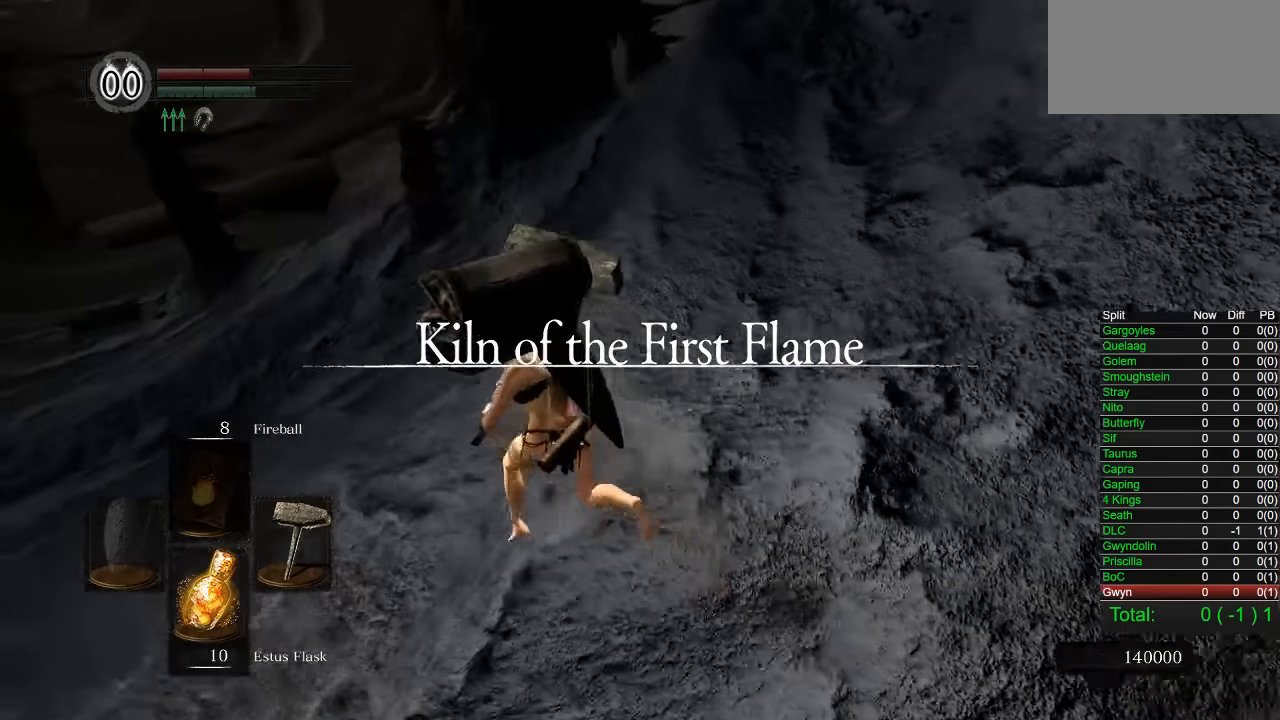
{"dt_ms": 500, "buttons": [], "left_stick": "up-left", "right_stick": "center", "button_events": [[350, "CIRCLE", "up"]]}
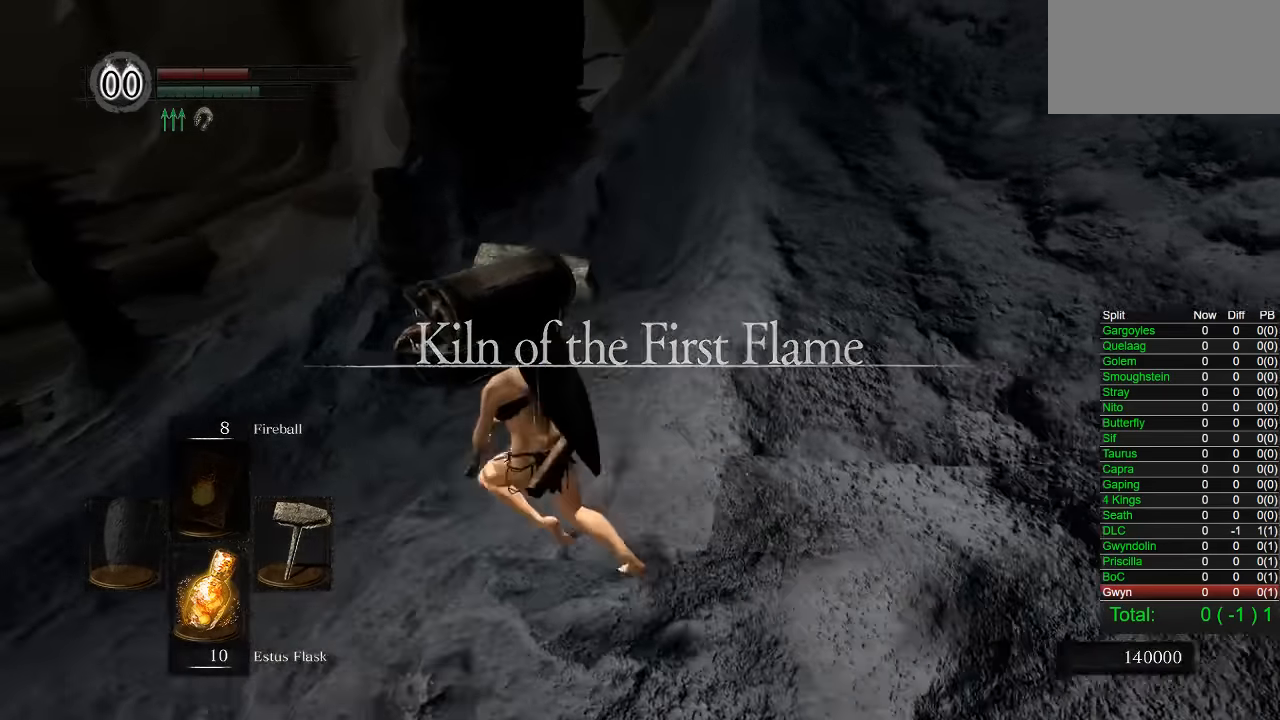
{"dt_ms": 500, "buttons": ["CIRCLE"], "left_stick": "up-left", "right_stick": "center", "button_events": [[233, "CIRCLE", "down"]]}
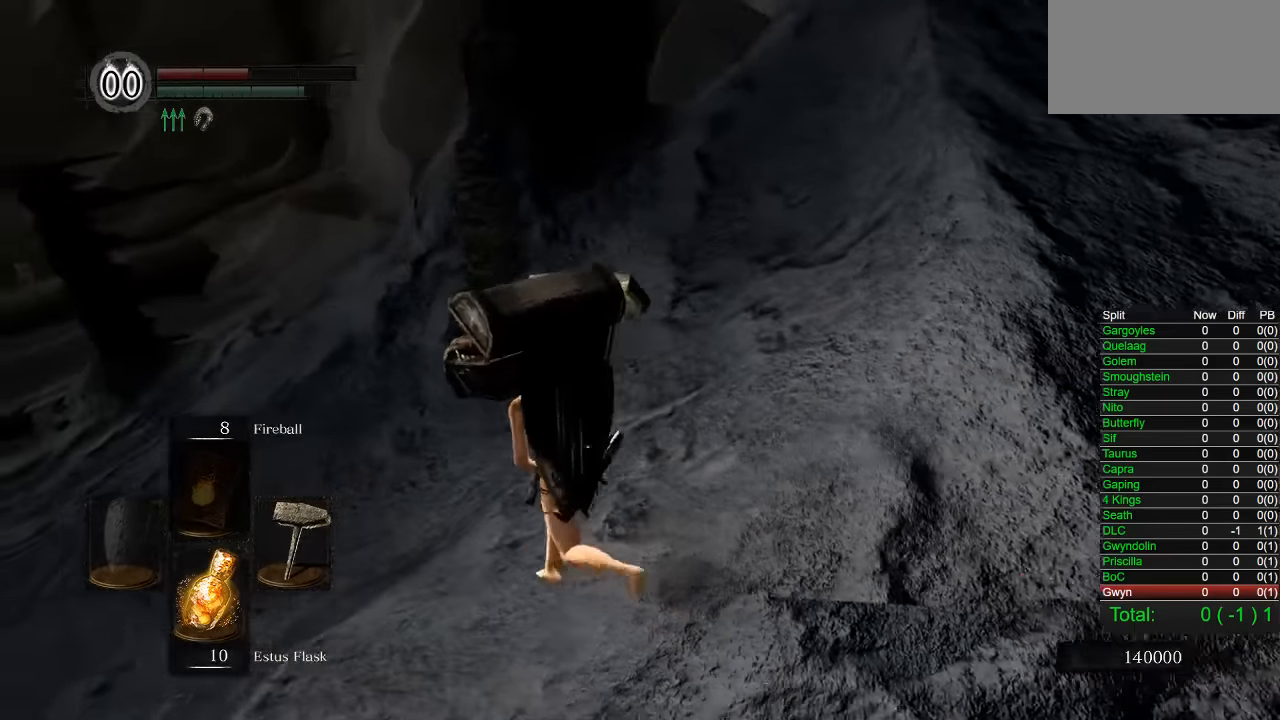
{"dt_ms": 500, "buttons": ["CIRCLE"], "left_stick": "up", "right_stick": "center", "button_events": []}
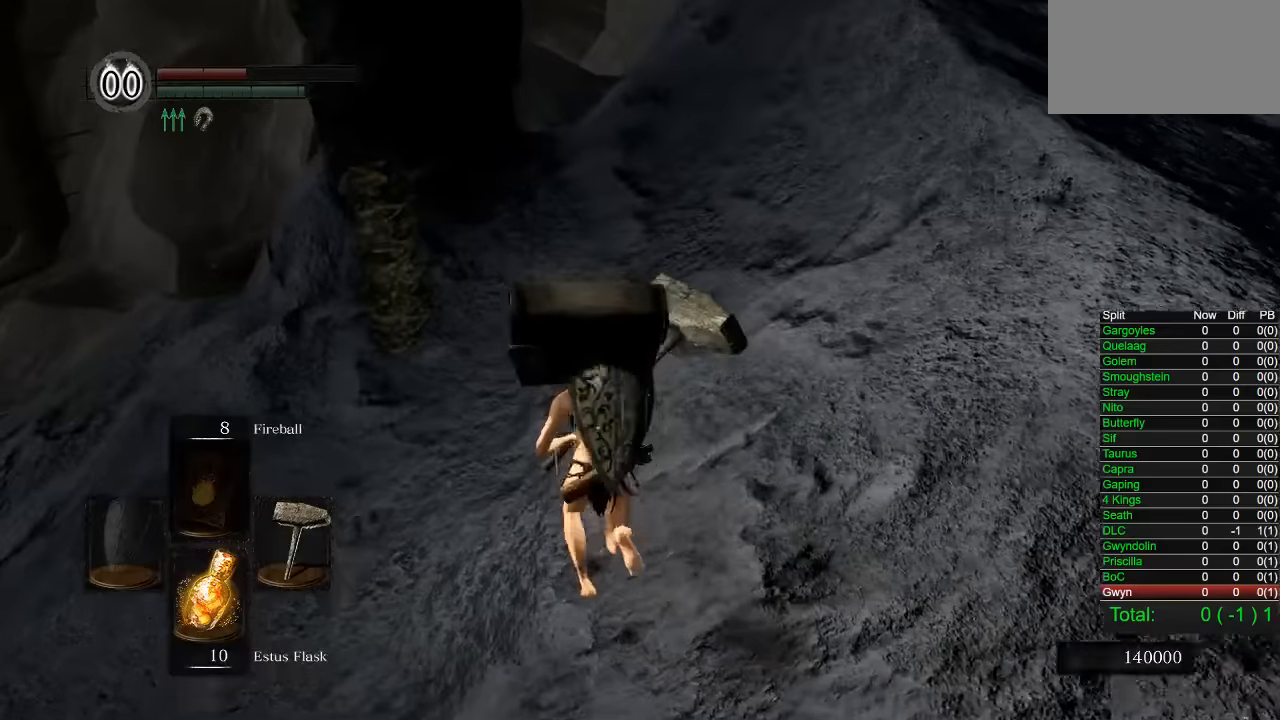
{"dt_ms": 500, "buttons": ["CIRCLE"], "left_stick": "up", "right_stick": "center", "button_events": []}
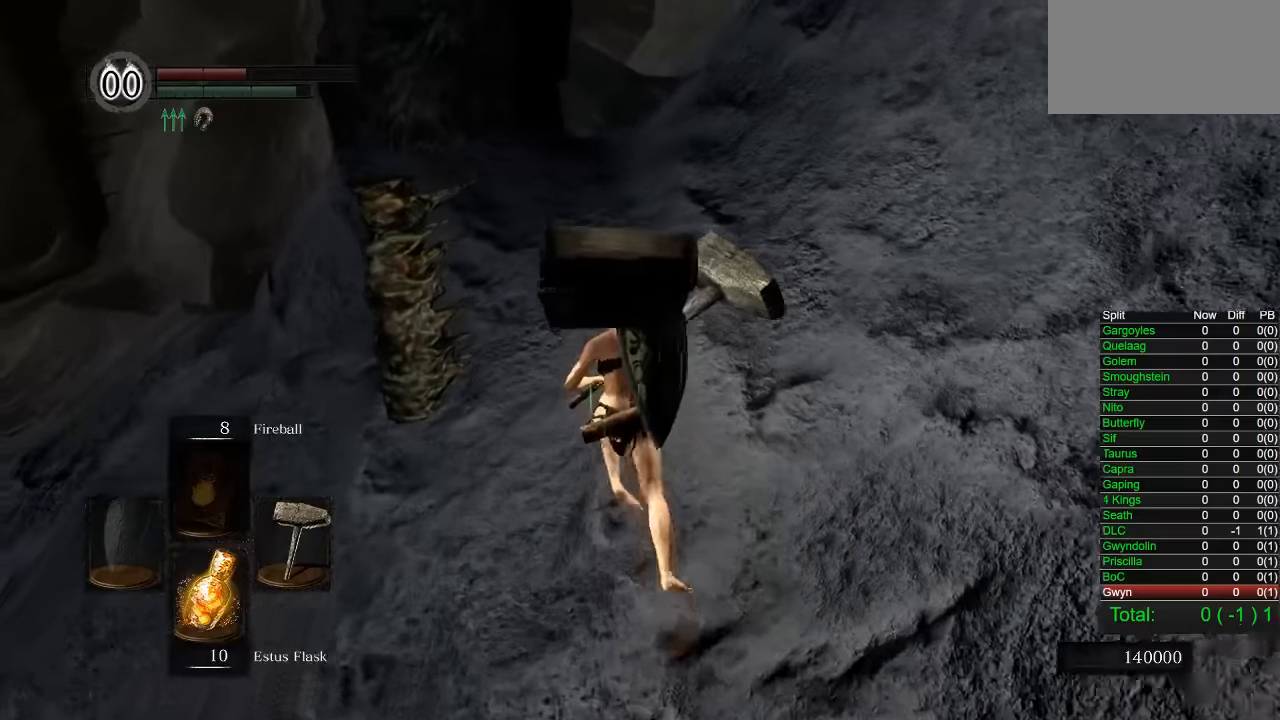
{"dt_ms": 500, "buttons": ["CIRCLE"], "left_stick": "up", "right_stick": "center", "button_events": []}
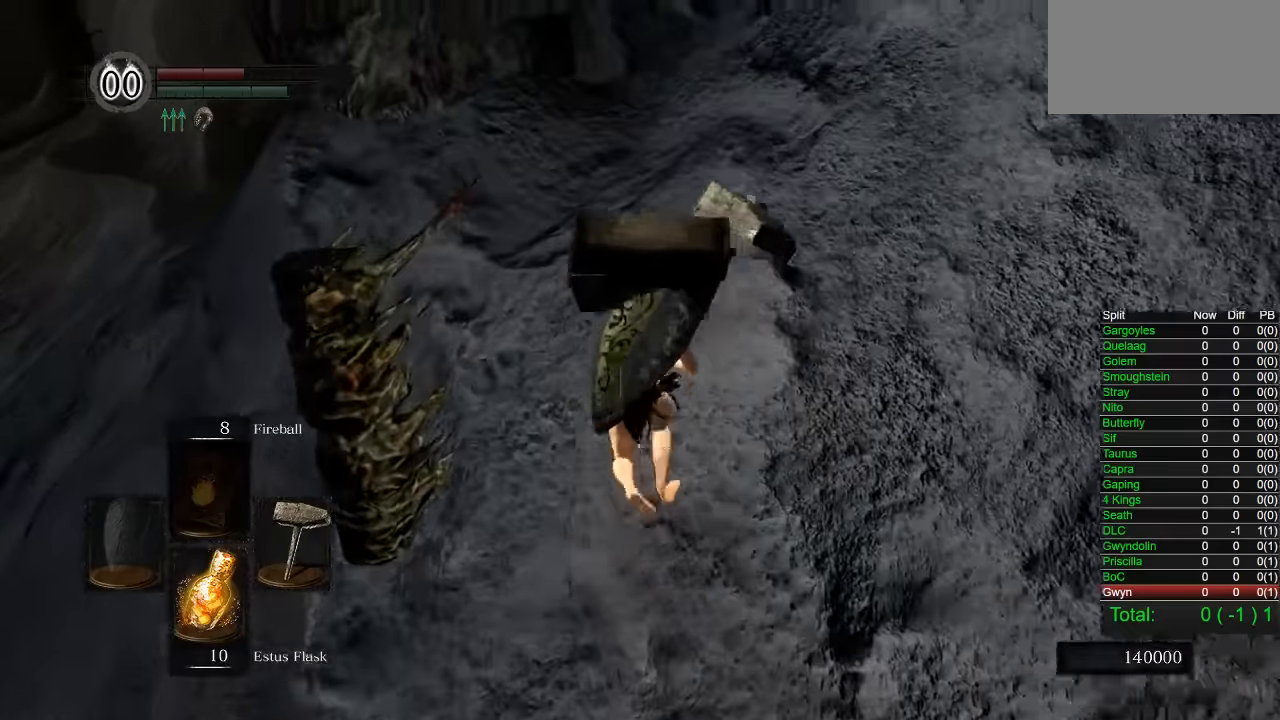
{"dt_ms": 500, "buttons": ["CIRCLE"], "left_stick": "up", "right_stick": "center", "button_events": []}
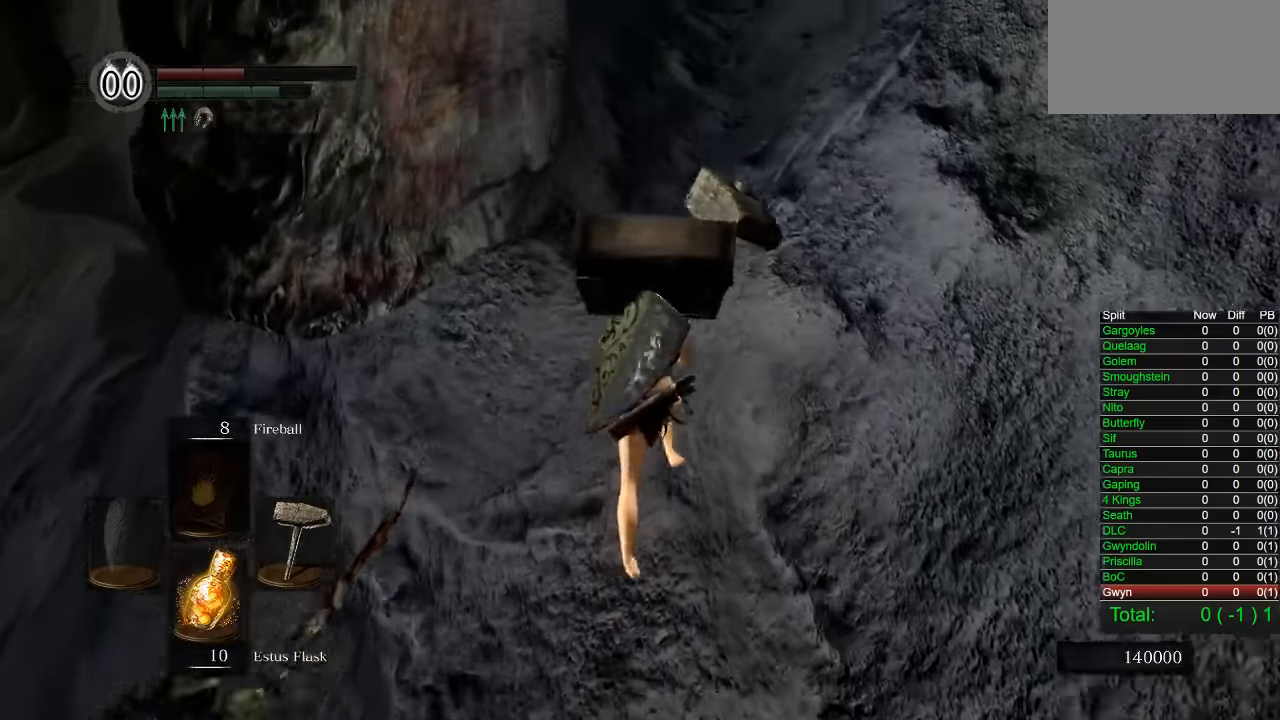
{"dt_ms": 500, "buttons": ["CIRCLE"], "left_stick": "up", "right_stick": "center", "button_events": []}
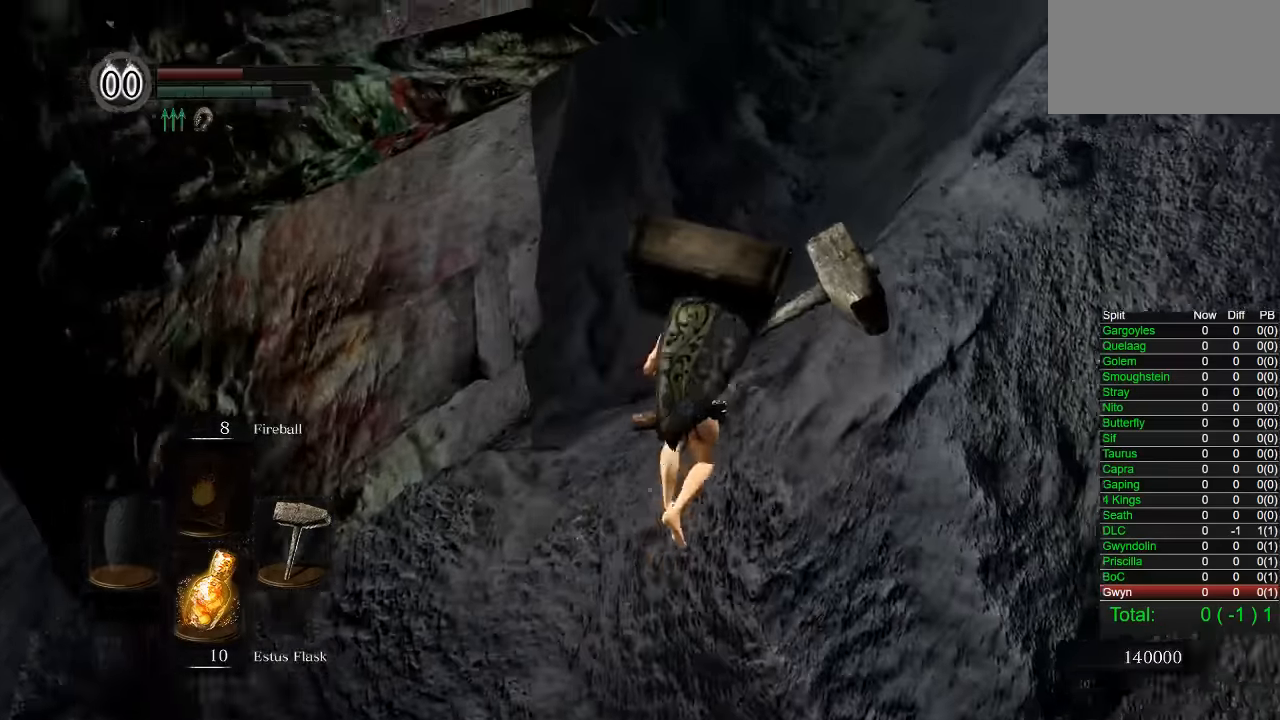
{"dt_ms": 500, "buttons": ["CIRCLE"], "left_stick": "up", "right_stick": "center", "button_events": []}
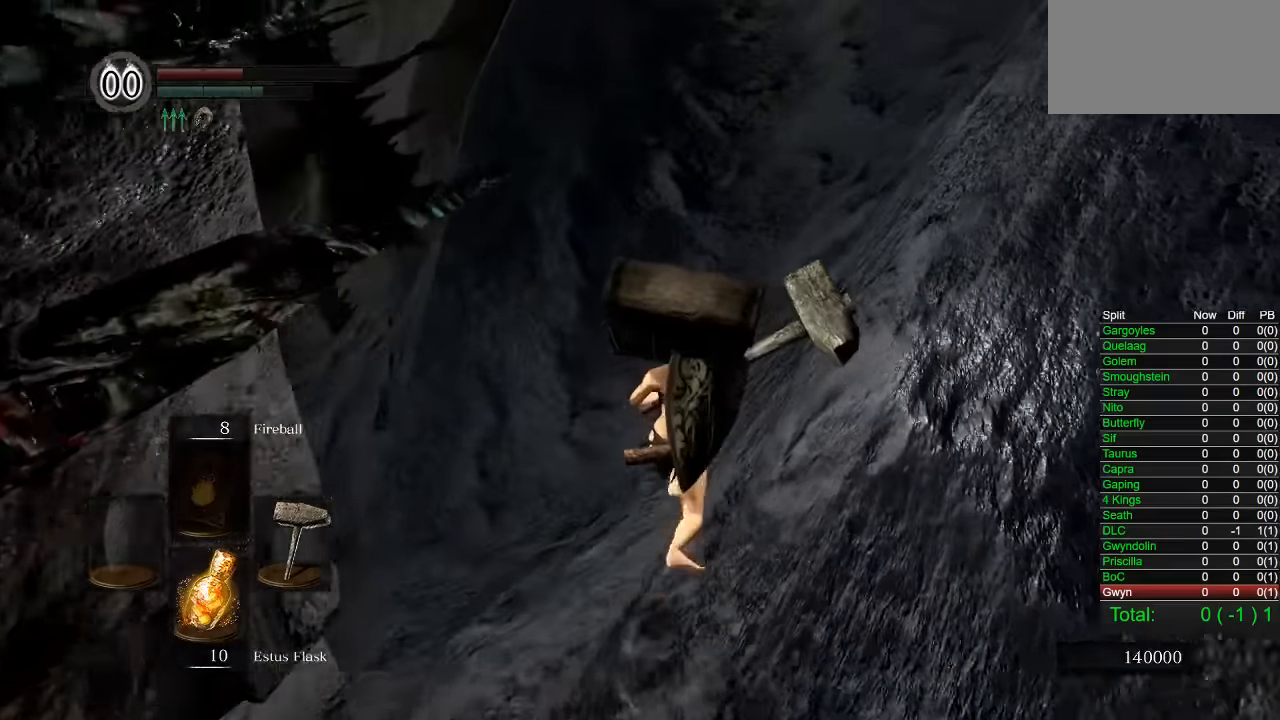
{"dt_ms": 500, "buttons": [], "left_stick": "up", "right_stick": "left", "button_events": [[334, "CIRCLE", "up"]]}
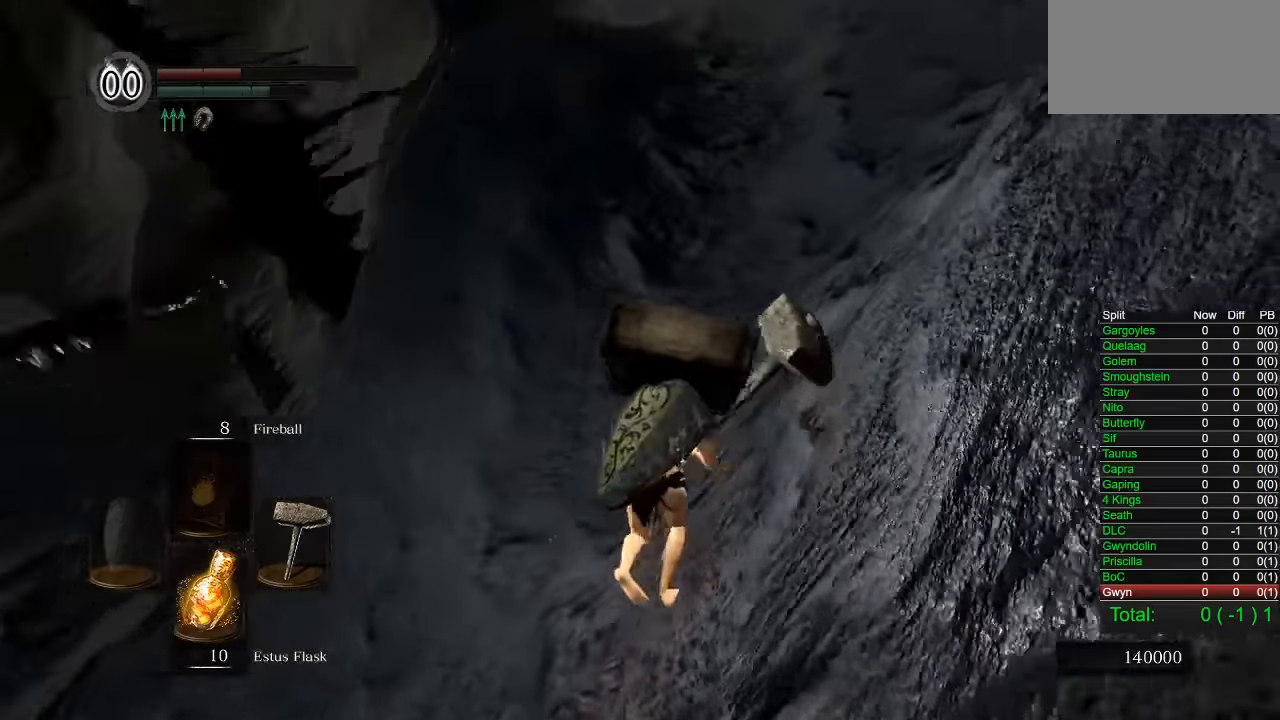
{"dt_ms": 500, "buttons": [], "left_stick": "up-right", "right_stick": "center", "button_events": []}
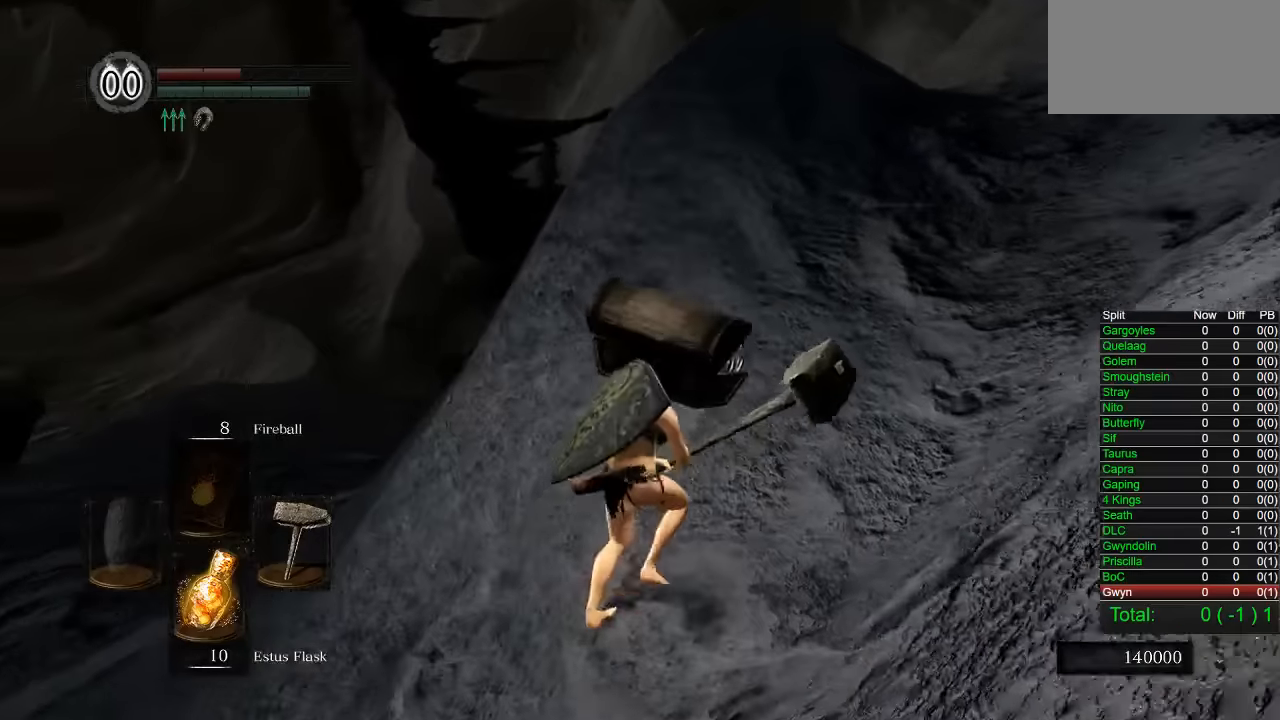
{"dt_ms": 500, "buttons": [], "left_stick": "up-right", "right_stick": "down-left", "button_events": []}
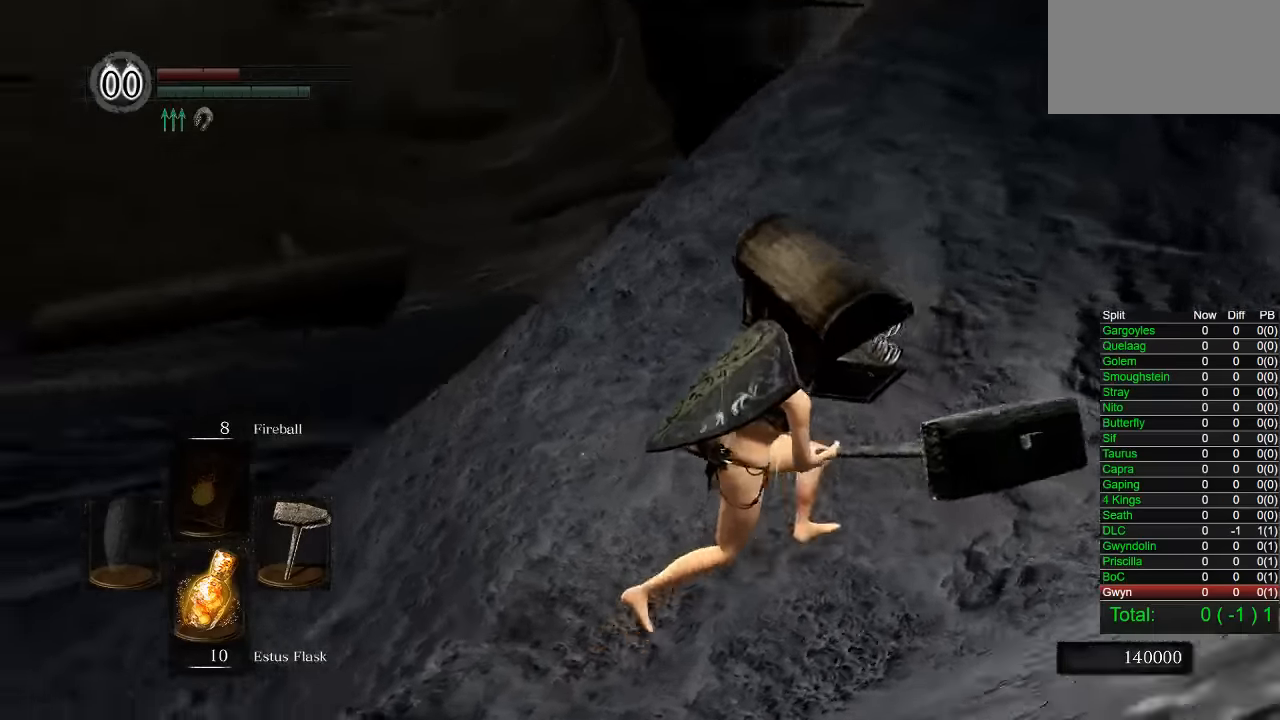
{"dt_ms": 500, "buttons": [], "left_stick": "right", "right_stick": "center", "button_events": []}
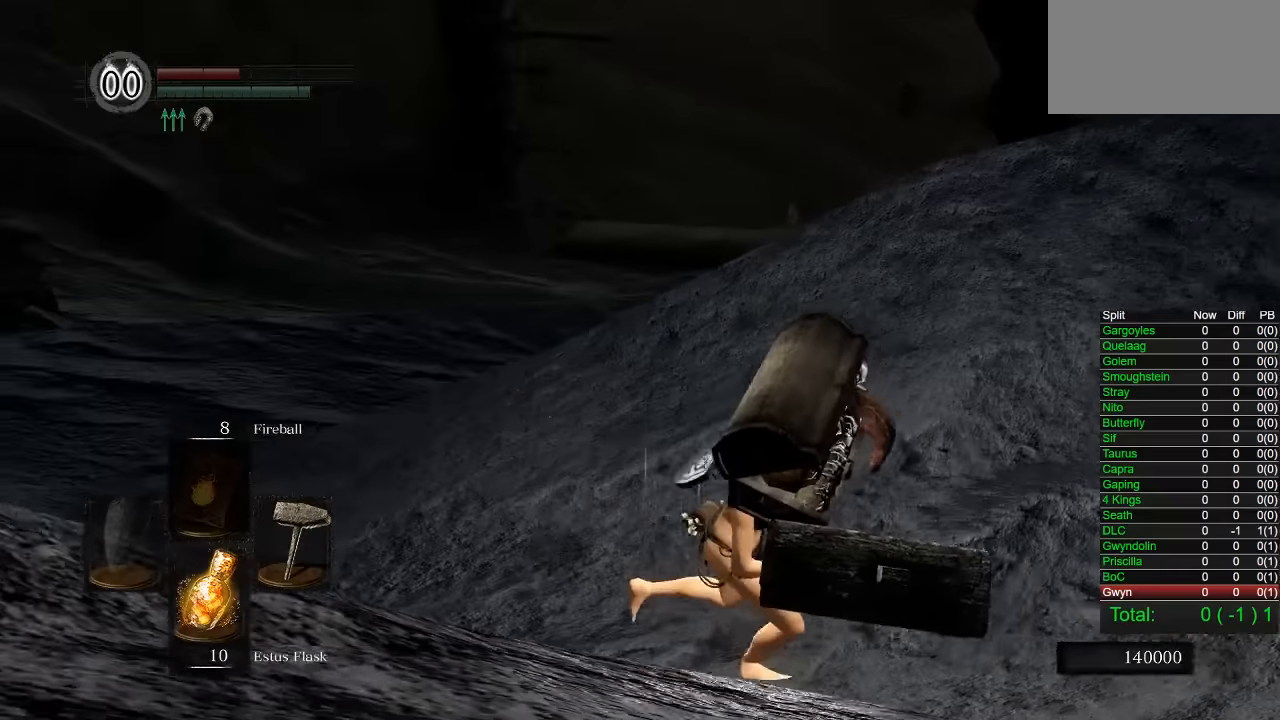
{"dt_ms": 500, "buttons": [], "left_stick": "up-right", "right_stick": "down-right", "button_events": []}
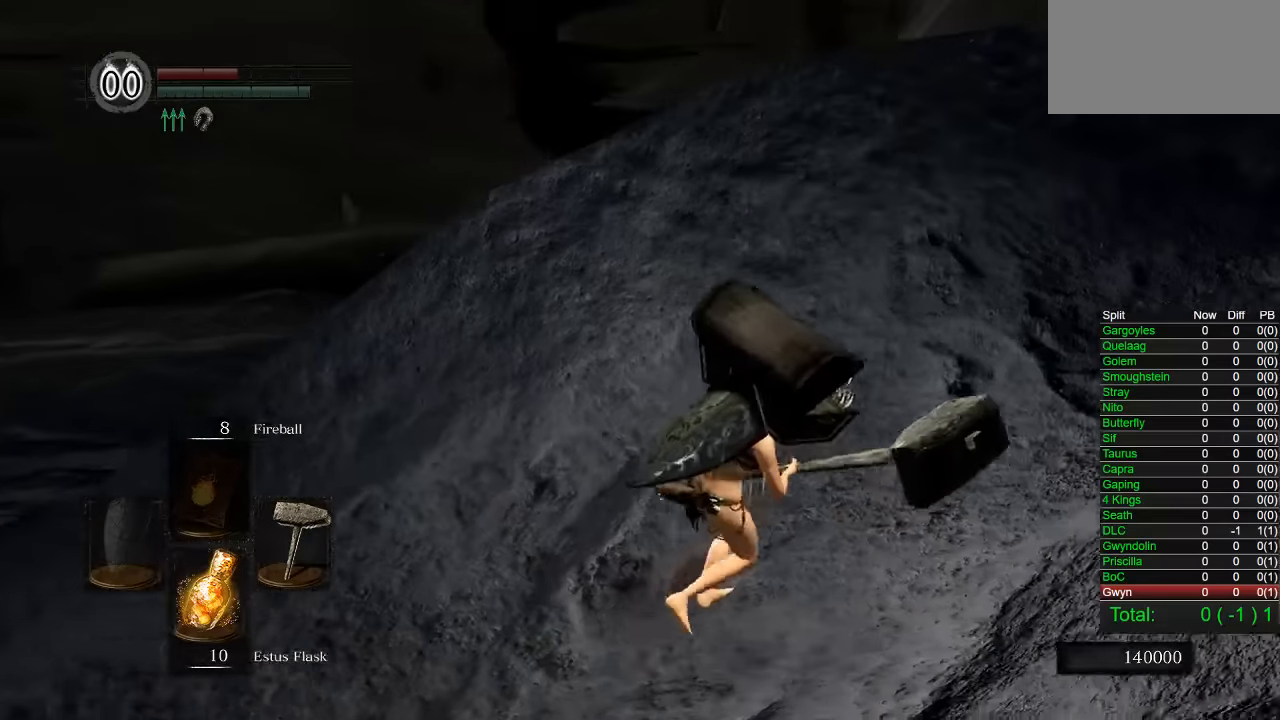
{"dt_ms": 500, "buttons": [], "left_stick": "up-right", "right_stick": "center", "button_events": []}
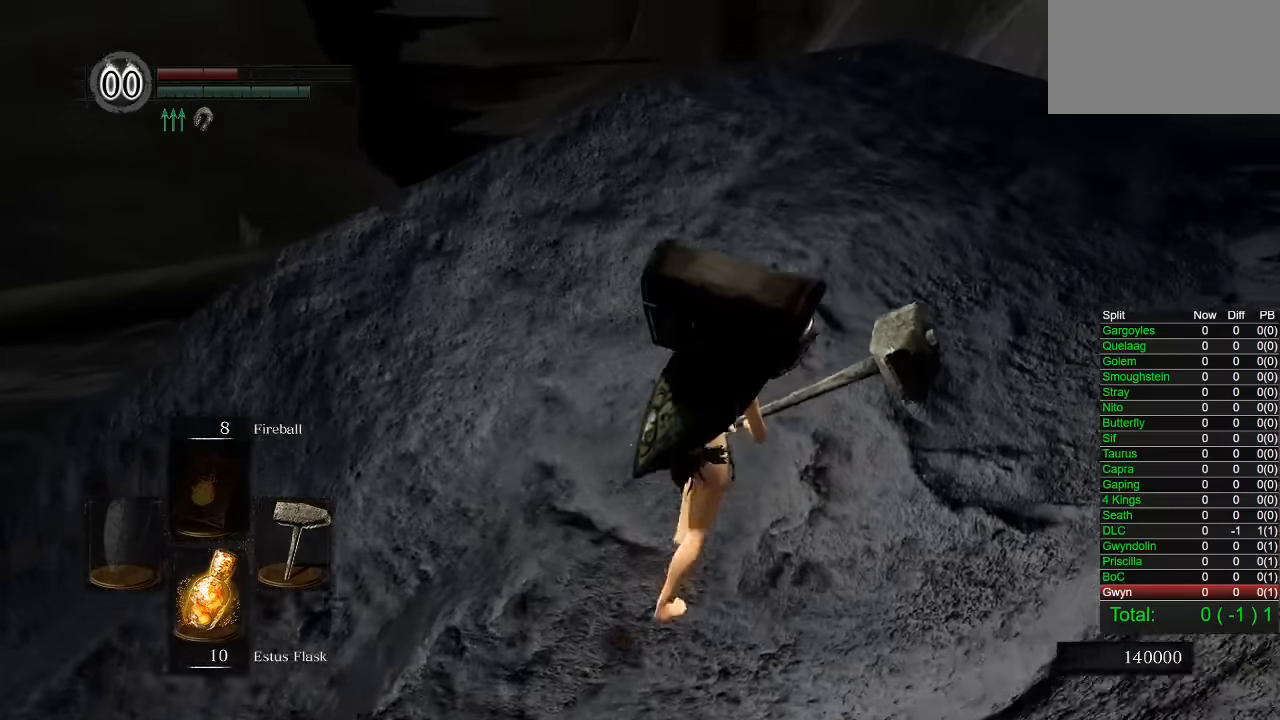
{"dt_ms": 500, "buttons": ["CIRCLE"], "left_stick": "up-right", "right_stick": "center", "button_events": [[366, "CIRCLE", "down"]]}
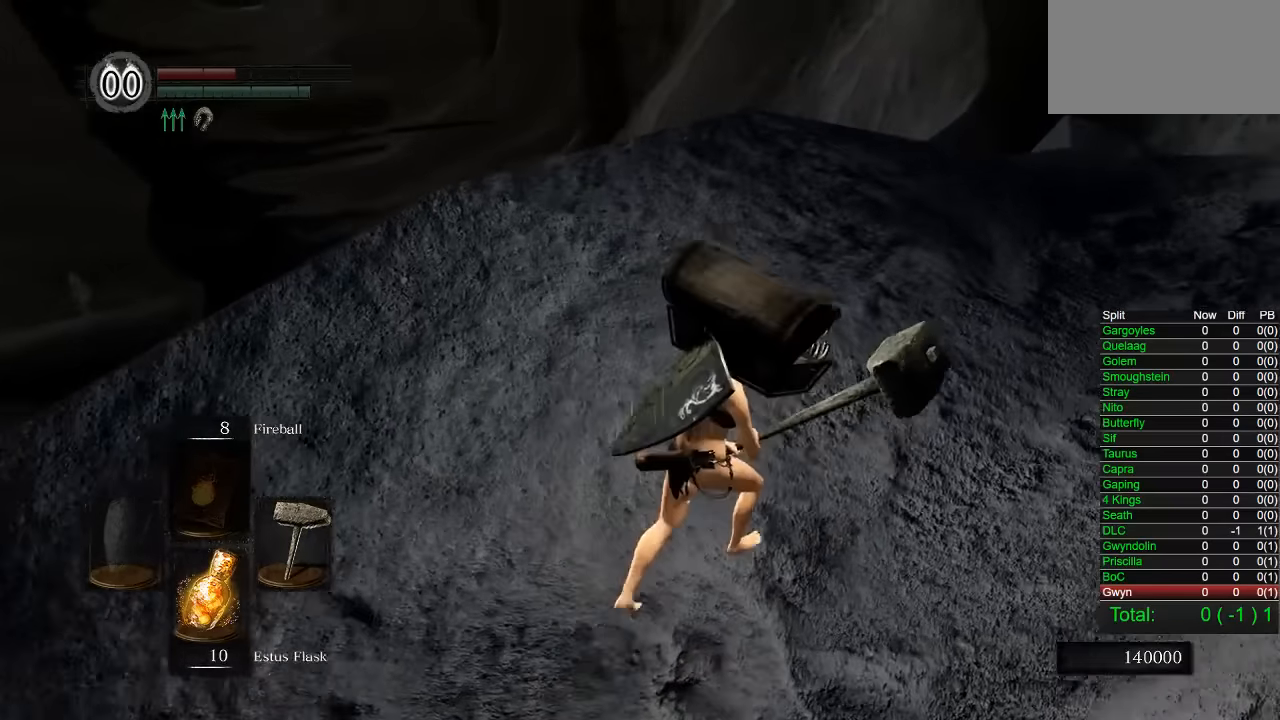
{"dt_ms": 500, "buttons": ["CIRCLE"], "left_stick": "up-left", "right_stick": "center", "button_events": []}
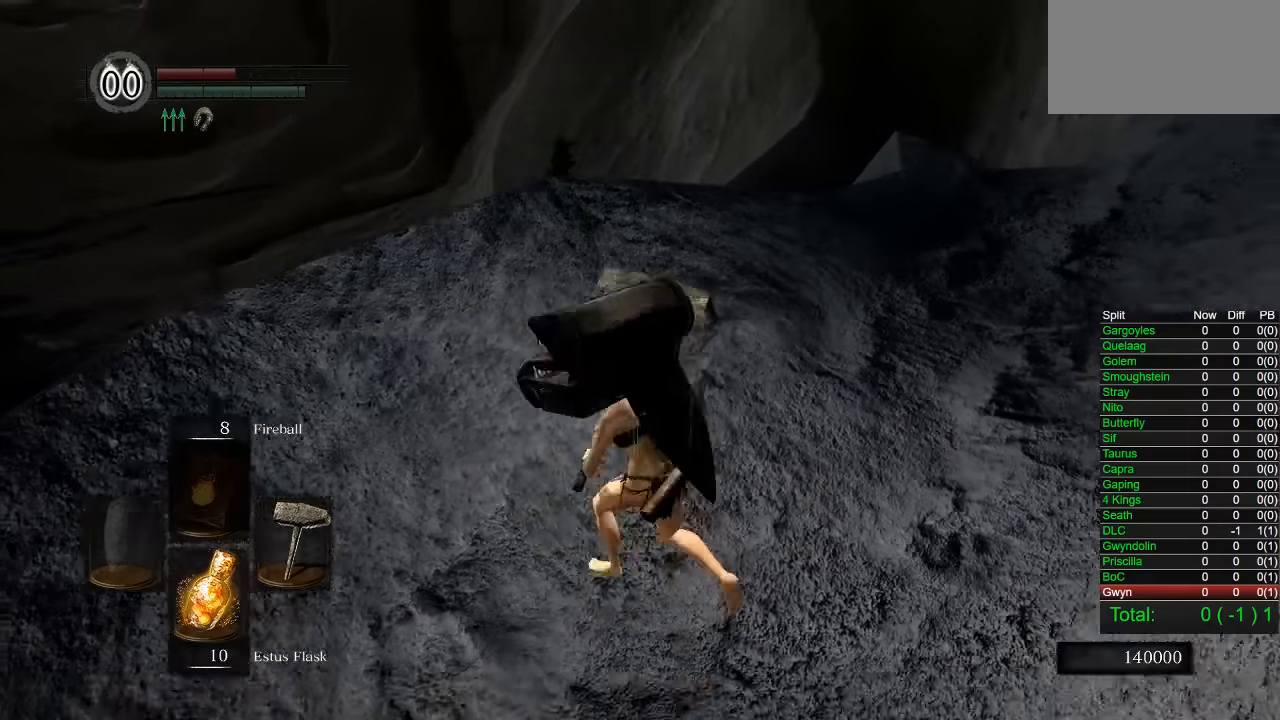
{"dt_ms": 500, "buttons": [], "left_stick": "up-left", "right_stick": "center", "button_events": [[450, "CIRCLE", "up"]]}
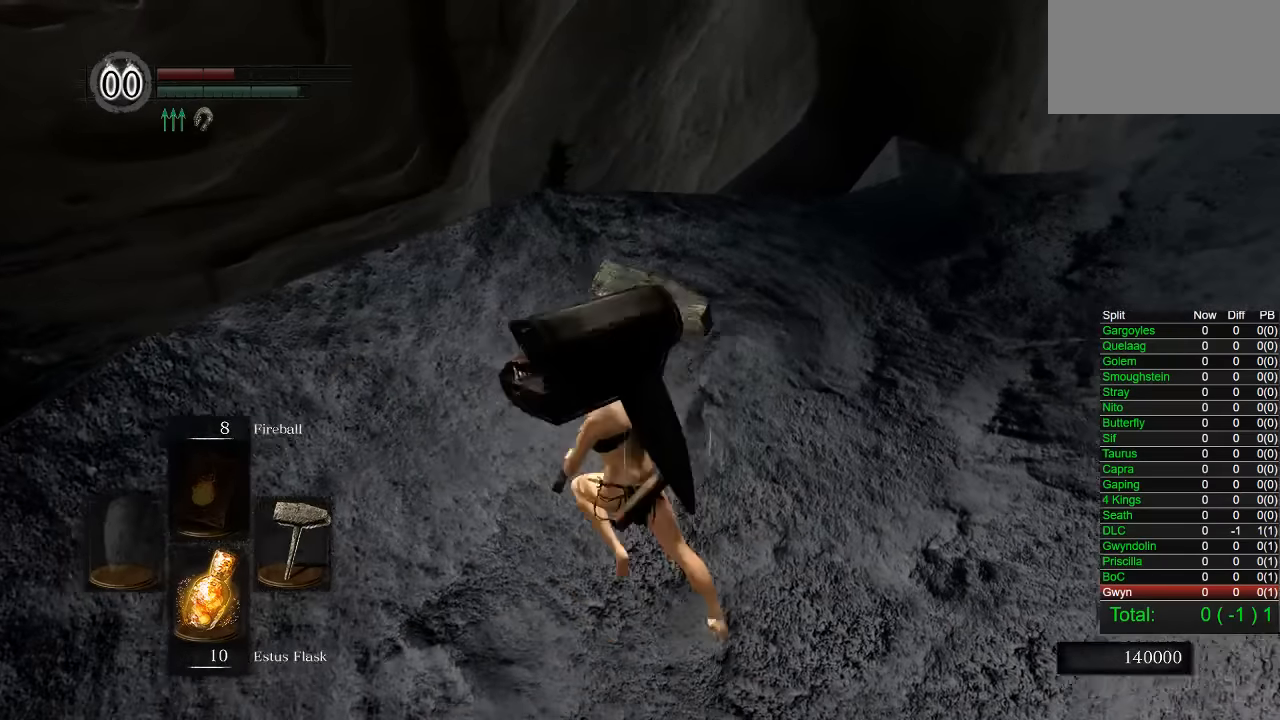
{"dt_ms": 500, "buttons": ["CIRCLE"], "left_stick": "up-right", "right_stick": "center", "button_events": [[200, "CIRCLE", "down"]]}
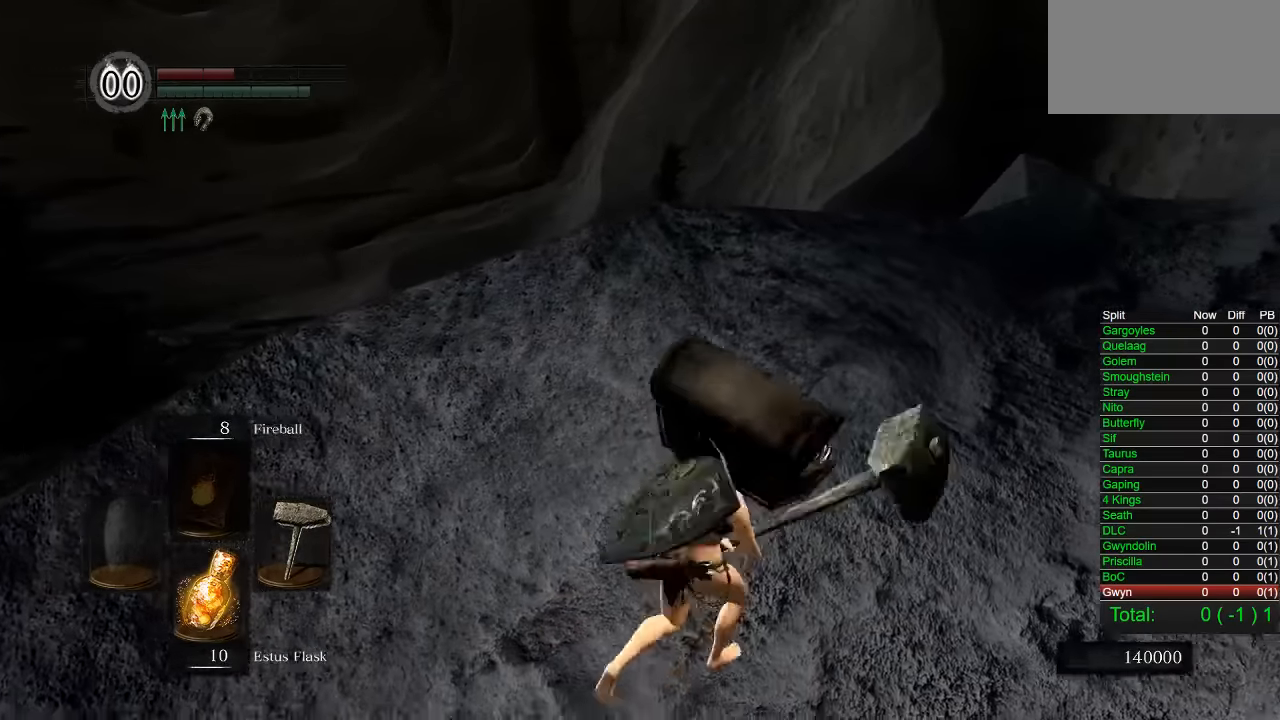
{"dt_ms": 500, "buttons": ["CIRCLE"], "left_stick": "up", "right_stick": "center", "button_events": []}
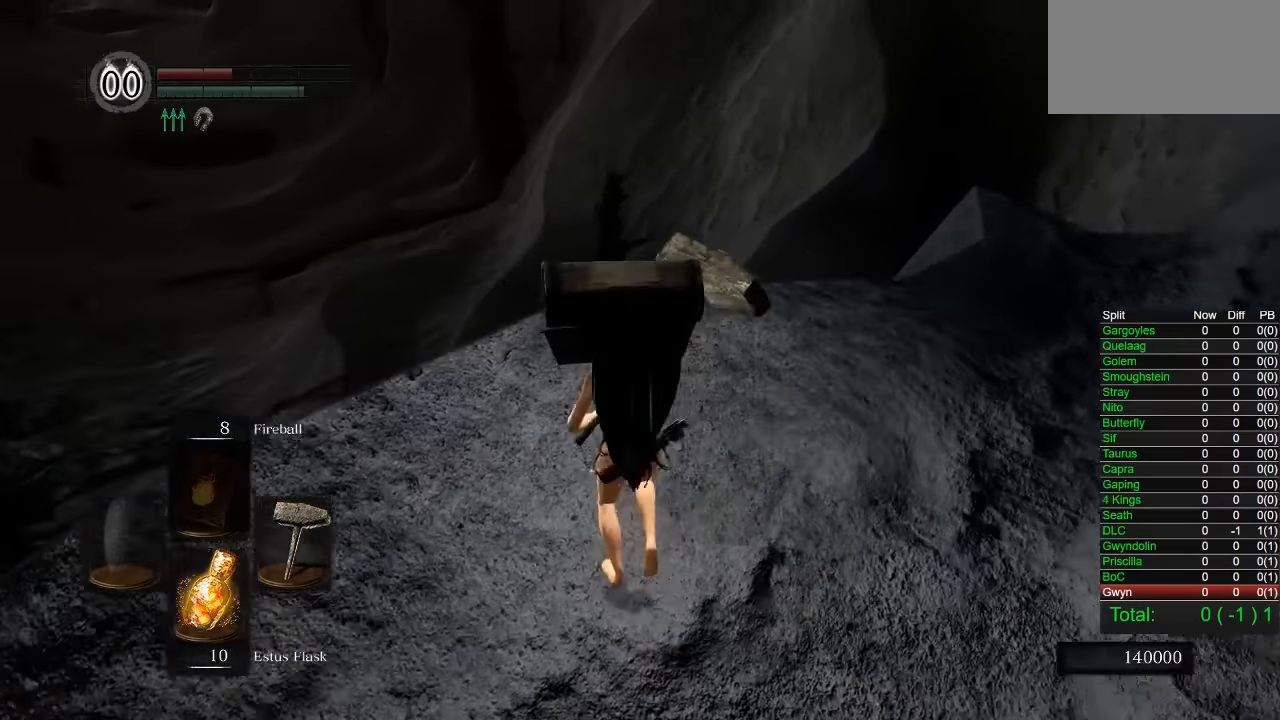
{"dt_ms": 500, "buttons": ["CIRCLE"], "left_stick": "up", "right_stick": "center", "button_events": [[300, "L3", "down"], [500, "L3", "up"]]}
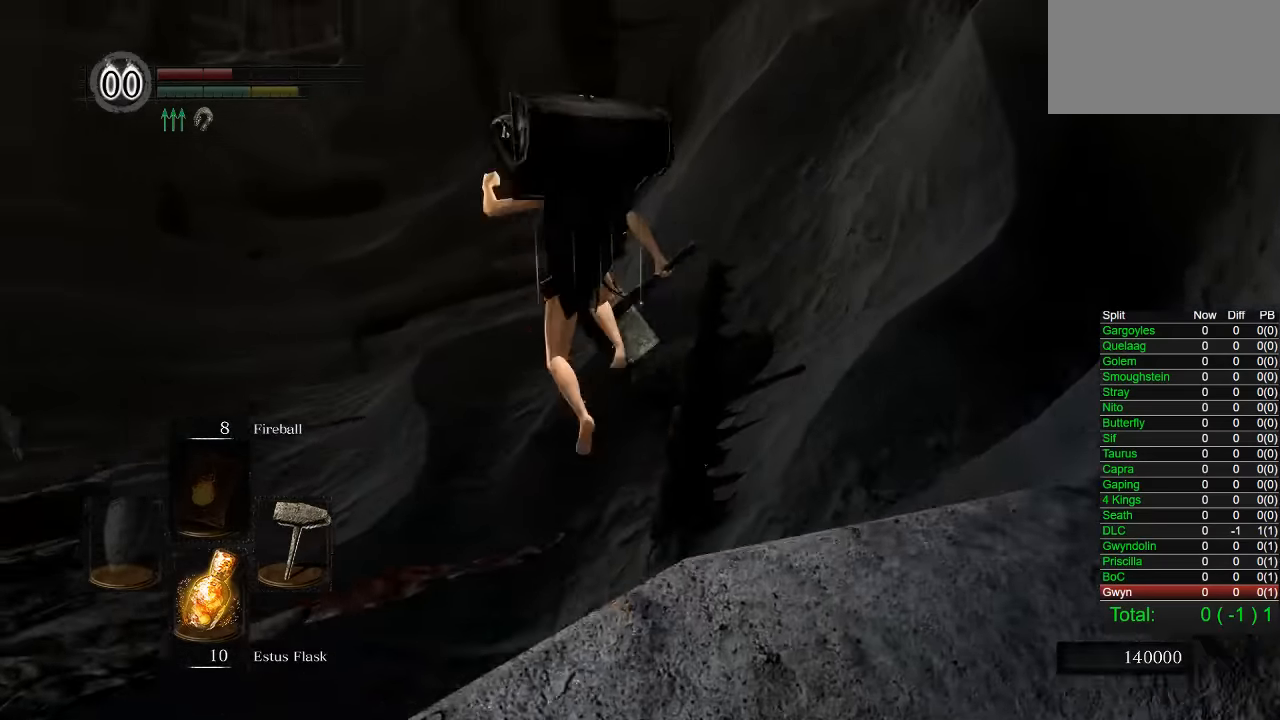
{"dt_ms": 500, "buttons": [], "left_stick": "center", "right_stick": "center", "button_events": [[216, "CIRCLE", "up"]]}
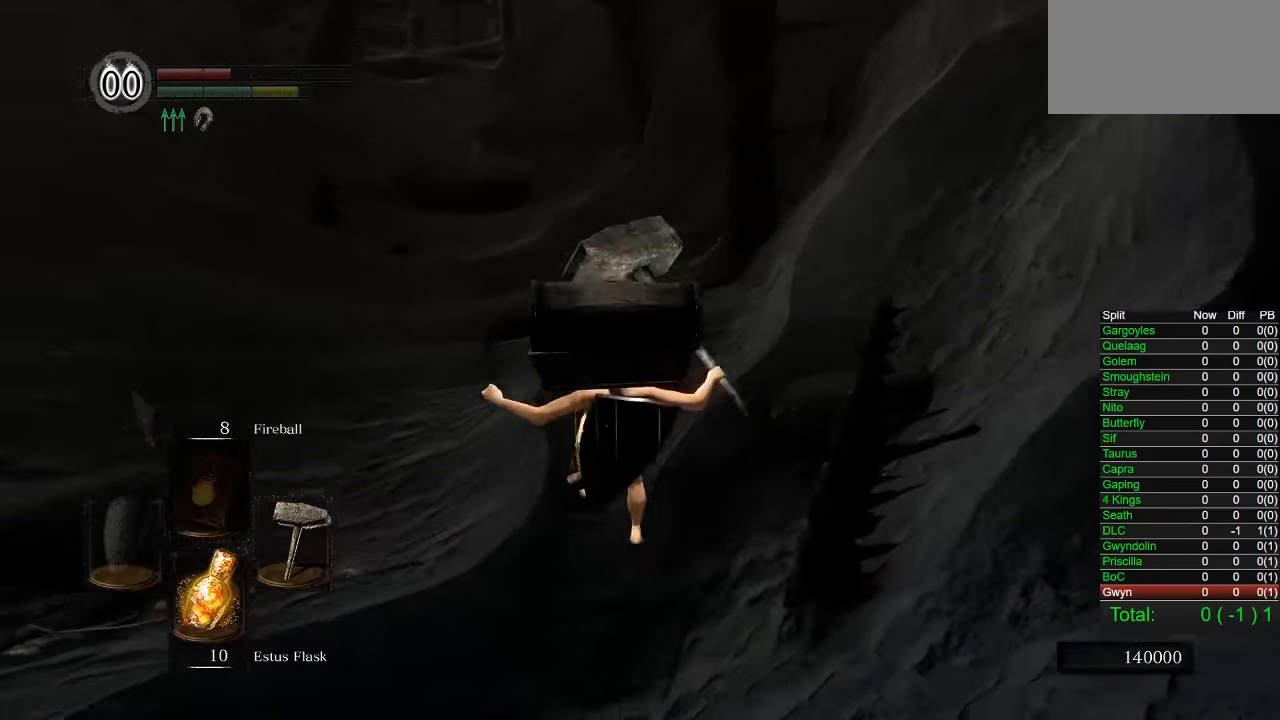
{"dt_ms": 500, "buttons": [], "left_stick": "center", "right_stick": "center", "button_events": []}